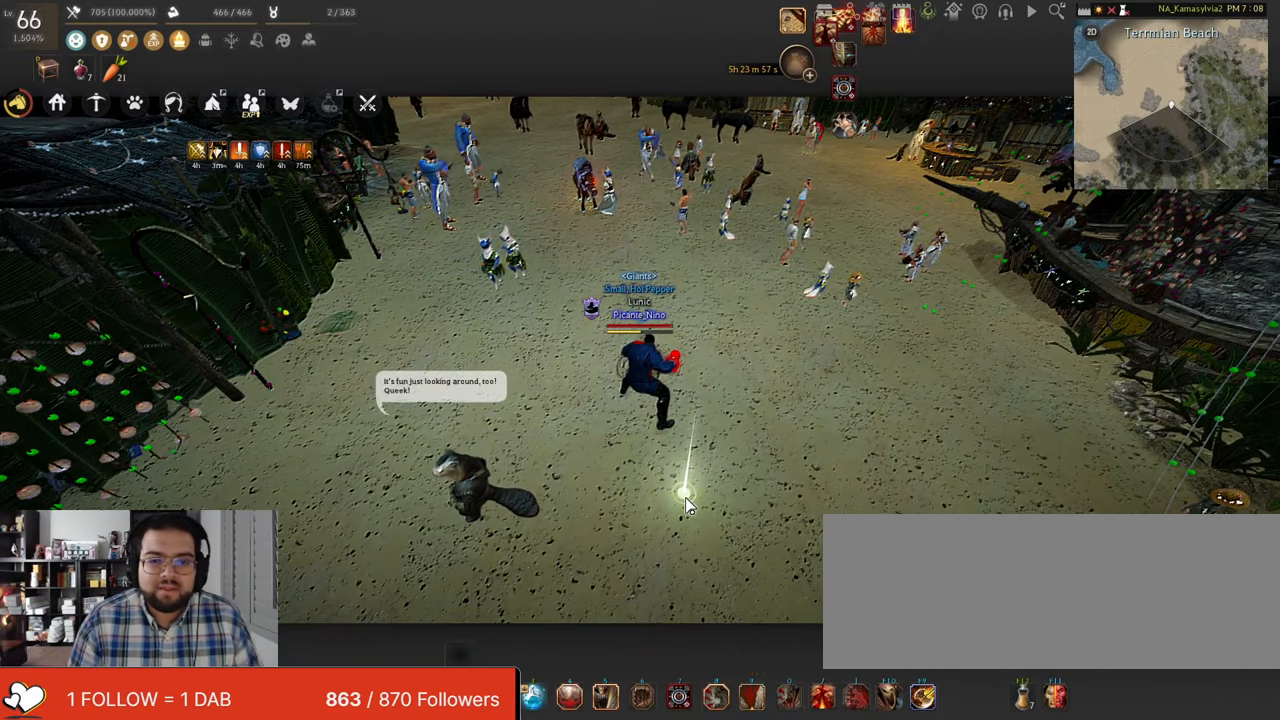
Gameplay with keyboard and mouse; each line is a JSON object with the keys and mouse buttons held at the frame after it. "events" lists presses ("down") and releases ("up") of "a", "c", "d", "e", "f", "q", "s", "shift", "space", "w", "x", "z", "mouse_left" and "mouse_right" between this image and that frame as [ms after this image, input, new state], when the widget could be followed in between. "mouse_left", "mouse_right" = the "left", "right" buttons of the "mouse" list. No other keys are recorded. Mouse movement is not recorded. Not read: tab.
{"keys": ["w"], "mouse": [], "events": [[352, "w", "down"]]}
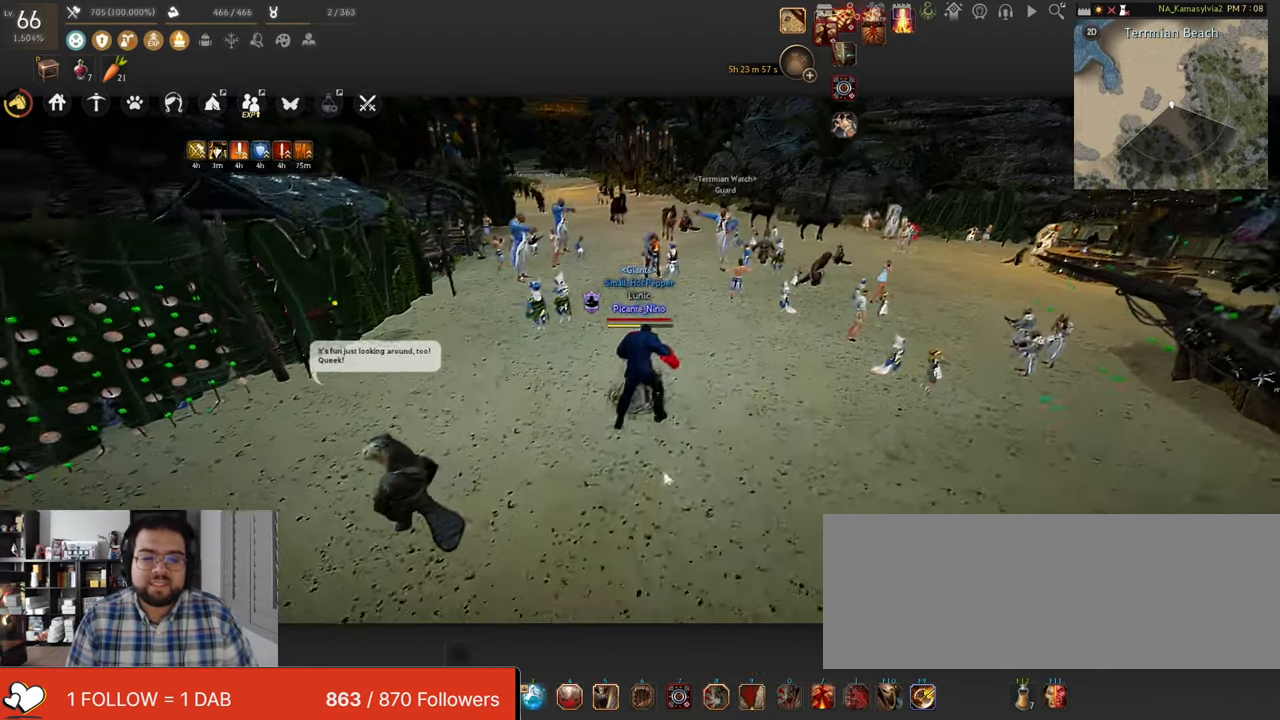
{"keys": [], "mouse": [], "events": [[452, "w", "up"]]}
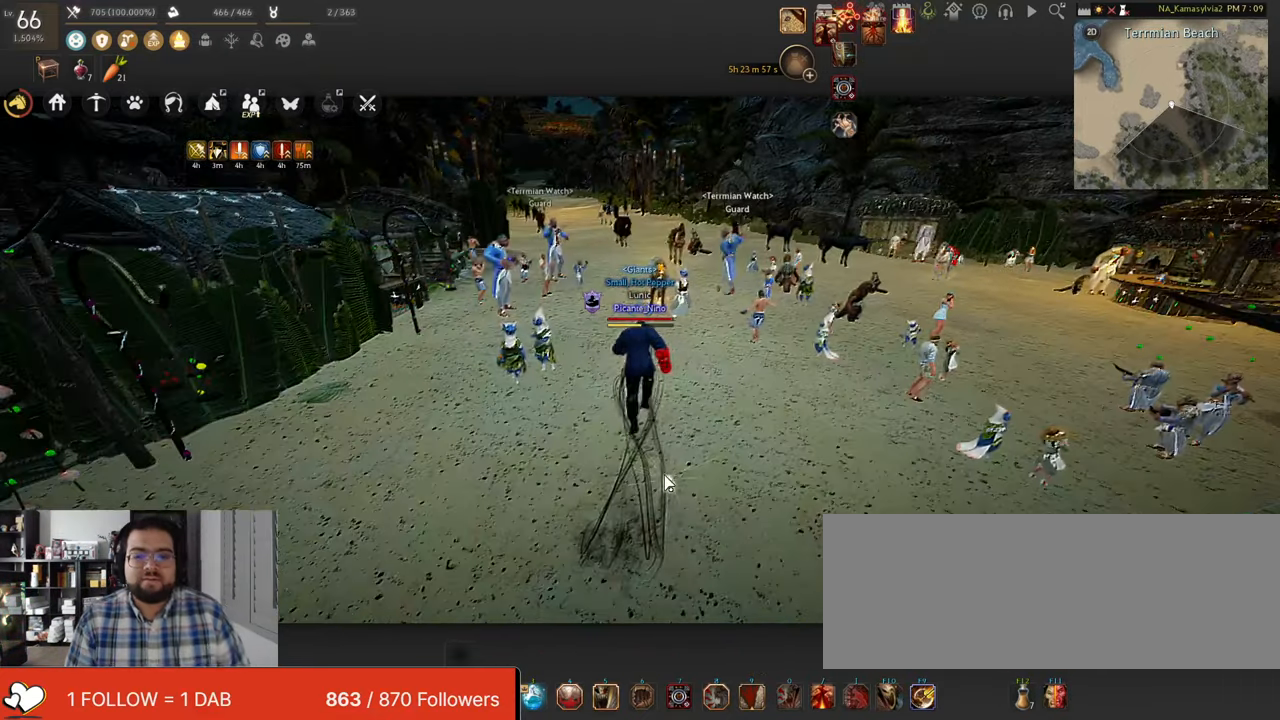
{"keys": ["w"], "mouse": [], "events": [[385, "w", "down"]]}
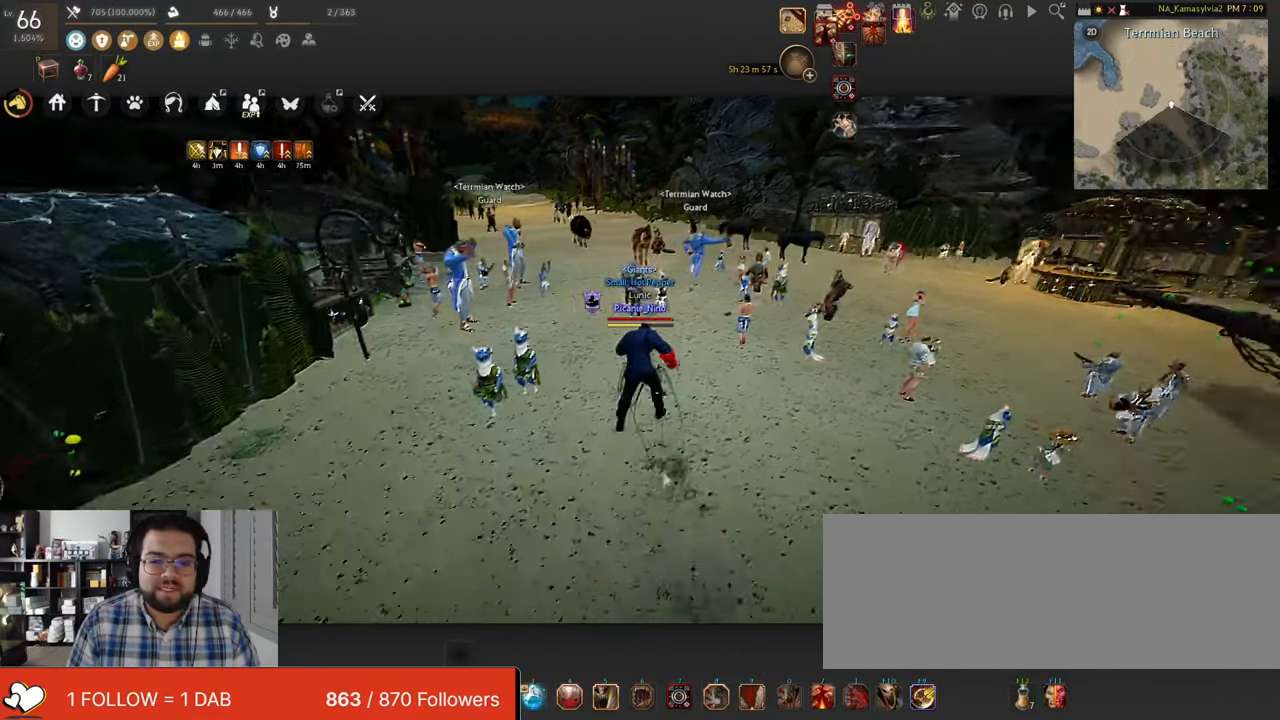
{"keys": [], "mouse": [], "events": [[319, "w", "up"]]}
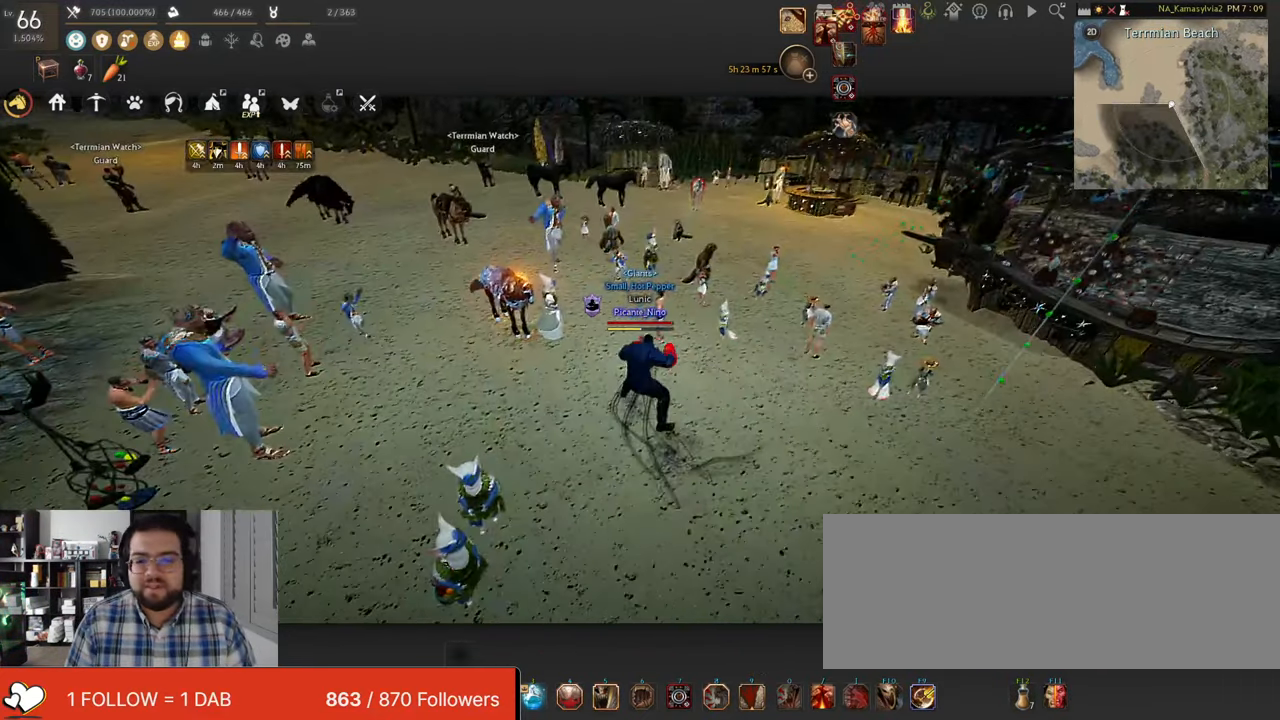
{"keys": [], "mouse": ["left"], "events": [[318, "mouse_left", "down"]]}